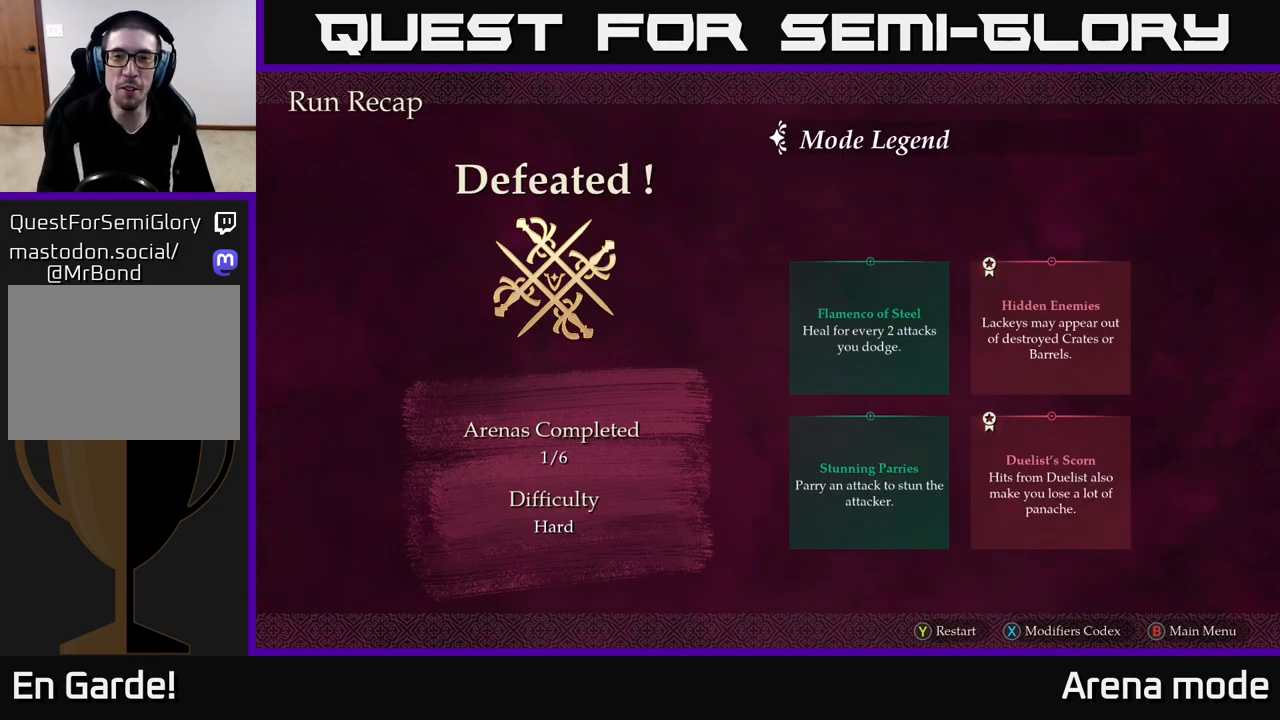
Gameplay with a controller (Xbox layout); each line is a JSON object with the inputs held at the frame after it. "events" lists button and stick changes between this image and that frame as [ms after this image, input, new state], when the widget could be followed in between.
{"buttons": [], "left_stick": "center", "right_stick": "center", "events": [[67, "Y", "down"], [133, "Y", "up"]]}
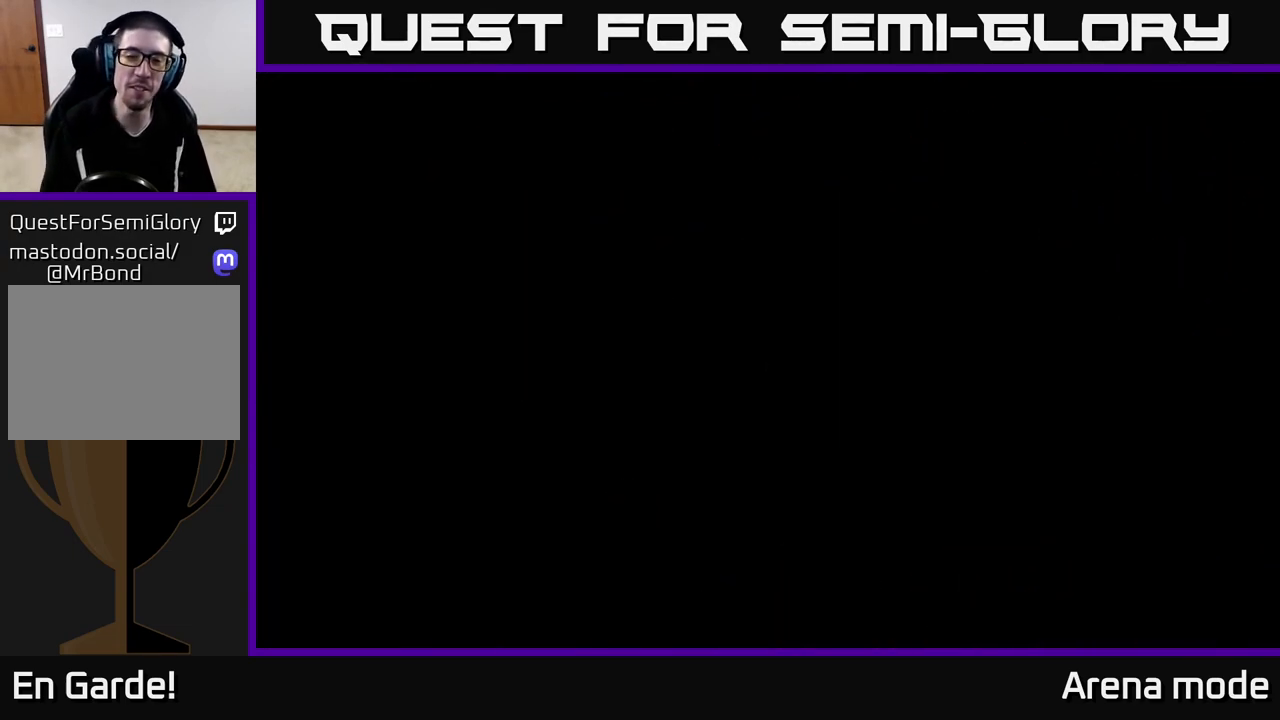
{"buttons": [], "left_stick": "center", "right_stick": "center", "events": []}
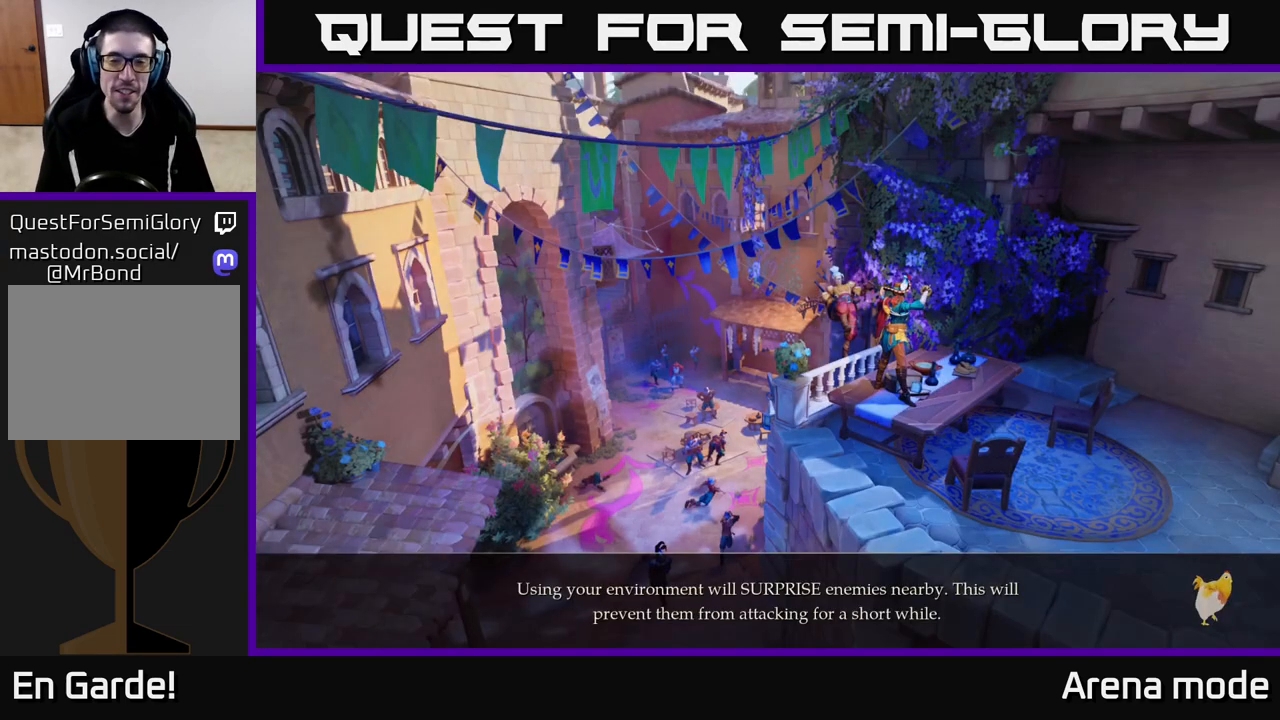
{"buttons": [], "left_stick": "center", "right_stick": "center", "events": [[383, "A", "down"], [450, "A", "up"]]}
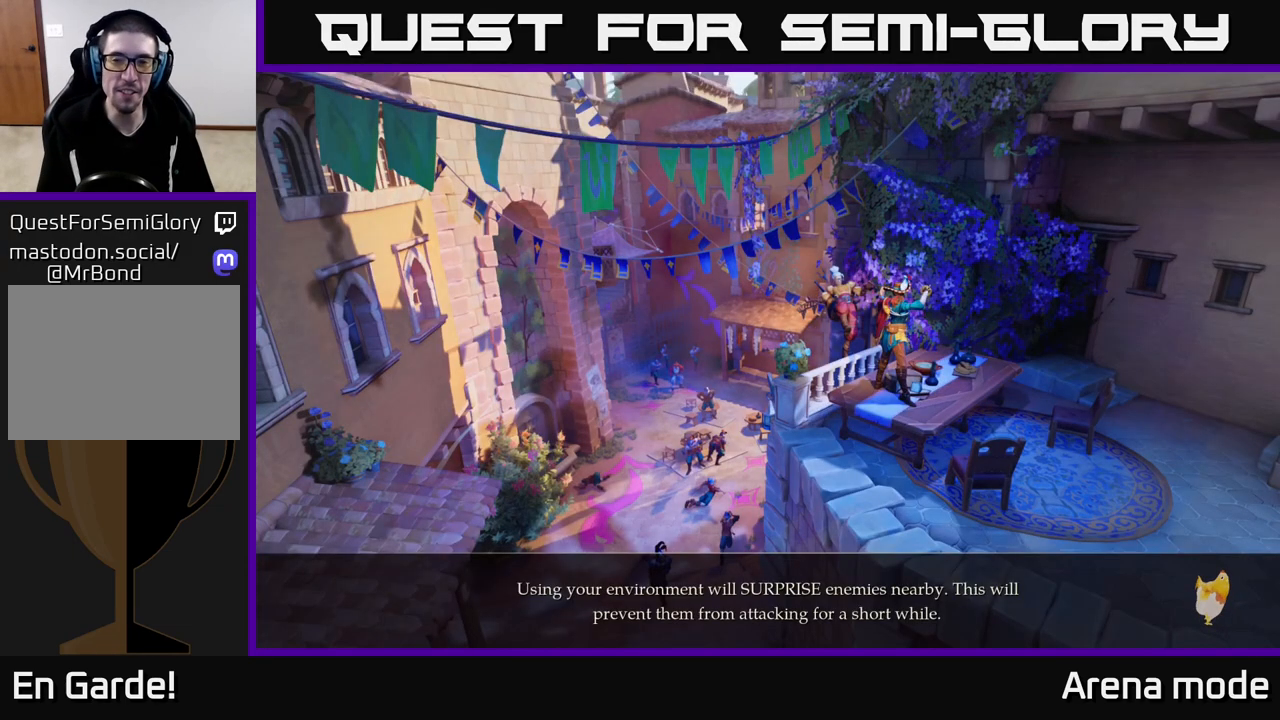
{"buttons": [], "left_stick": "center", "right_stick": "center", "events": [[100, "A", "down"], [150, "A", "up"], [267, "A", "down"], [333, "A", "up"]]}
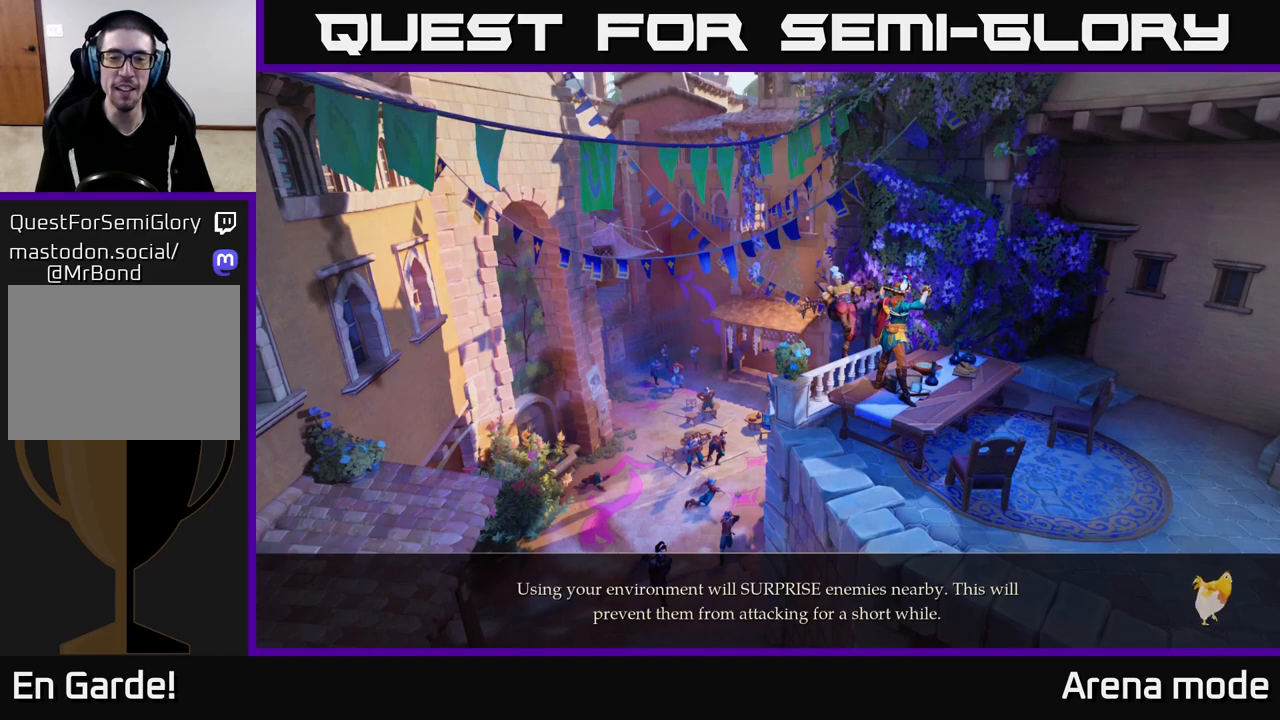
{"buttons": ["A"], "left_stick": "center", "right_stick": "center", "events": [[183, "A", "down"], [283, "A", "up"], [417, "A", "down"]]}
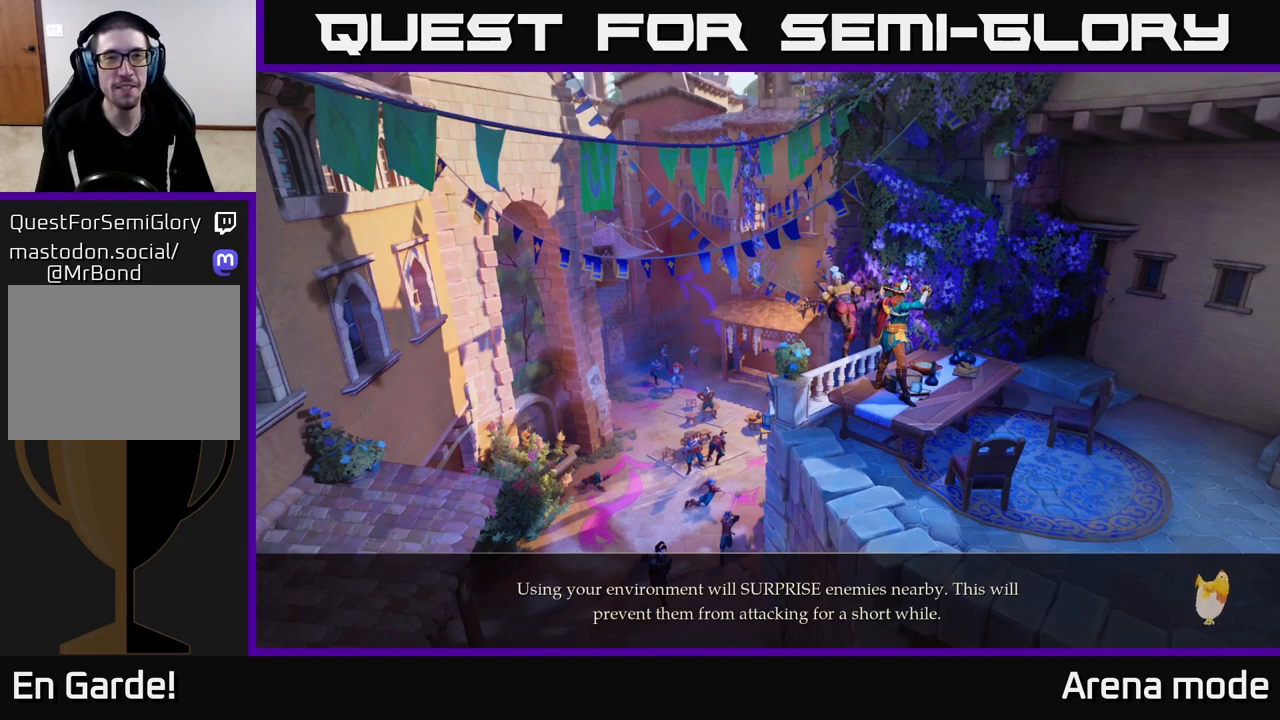
{"buttons": [], "left_stick": "center", "right_stick": "center", "events": [[17, "A", "up"], [150, "A", "down"], [300, "A", "up"]]}
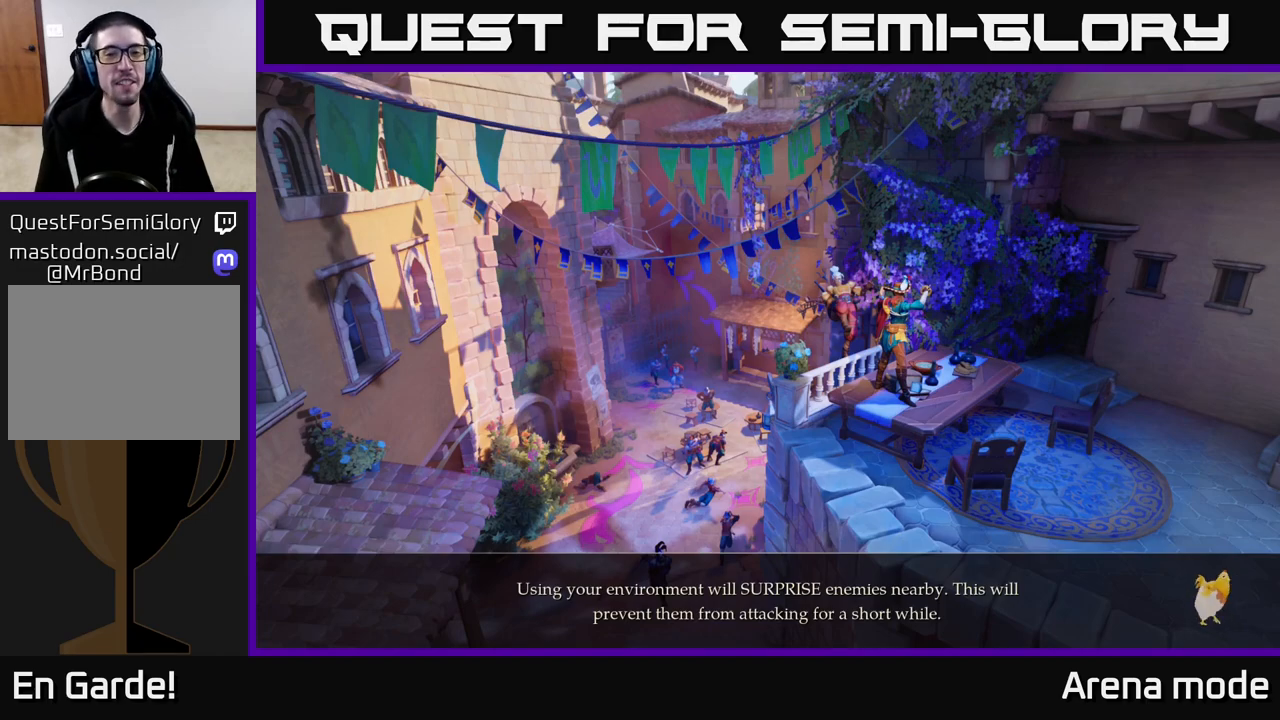
{"buttons": [], "left_stick": "center", "right_stick": "center", "events": []}
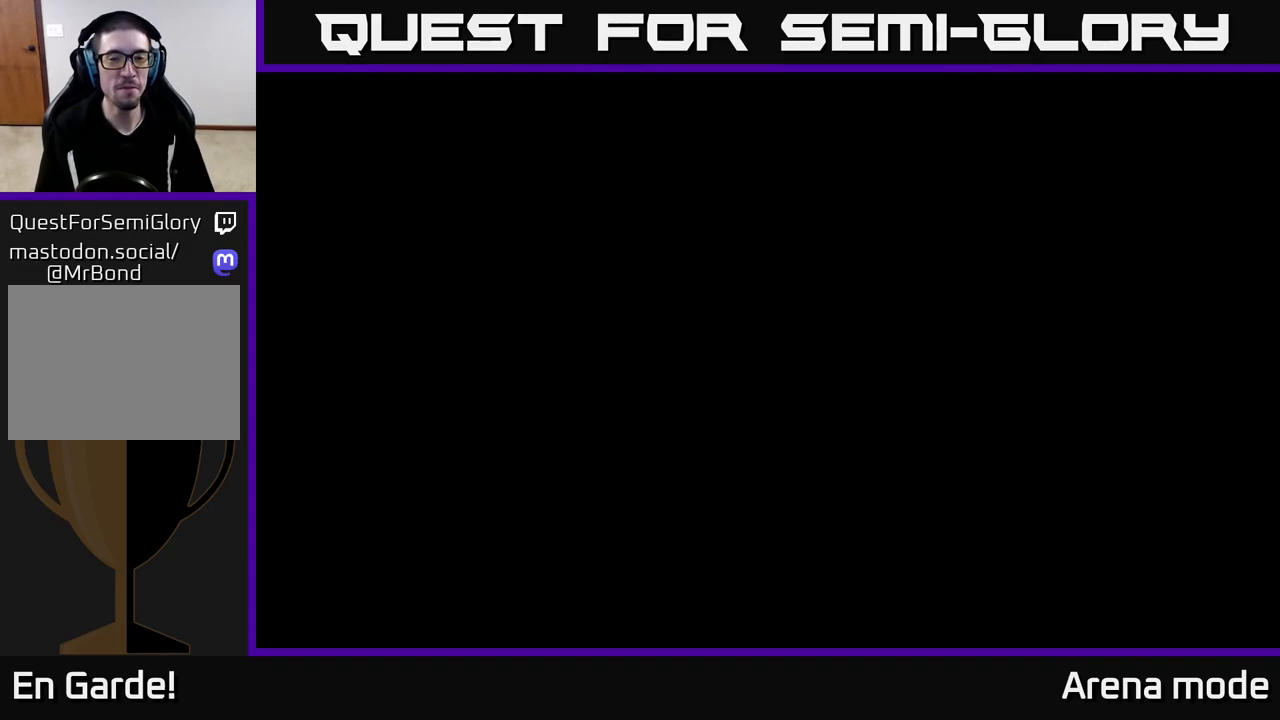
{"buttons": [], "left_stick": "center", "right_stick": "center", "events": []}
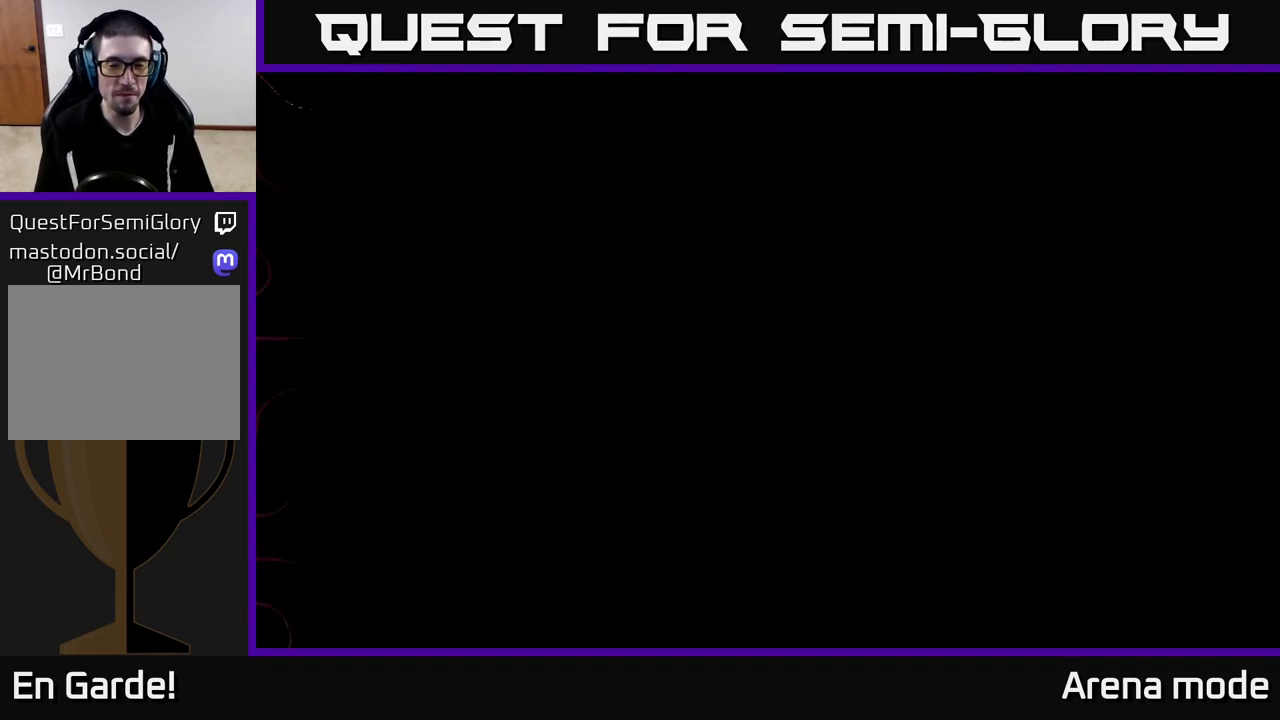
{"buttons": [], "left_stick": "center", "right_stick": "center", "events": []}
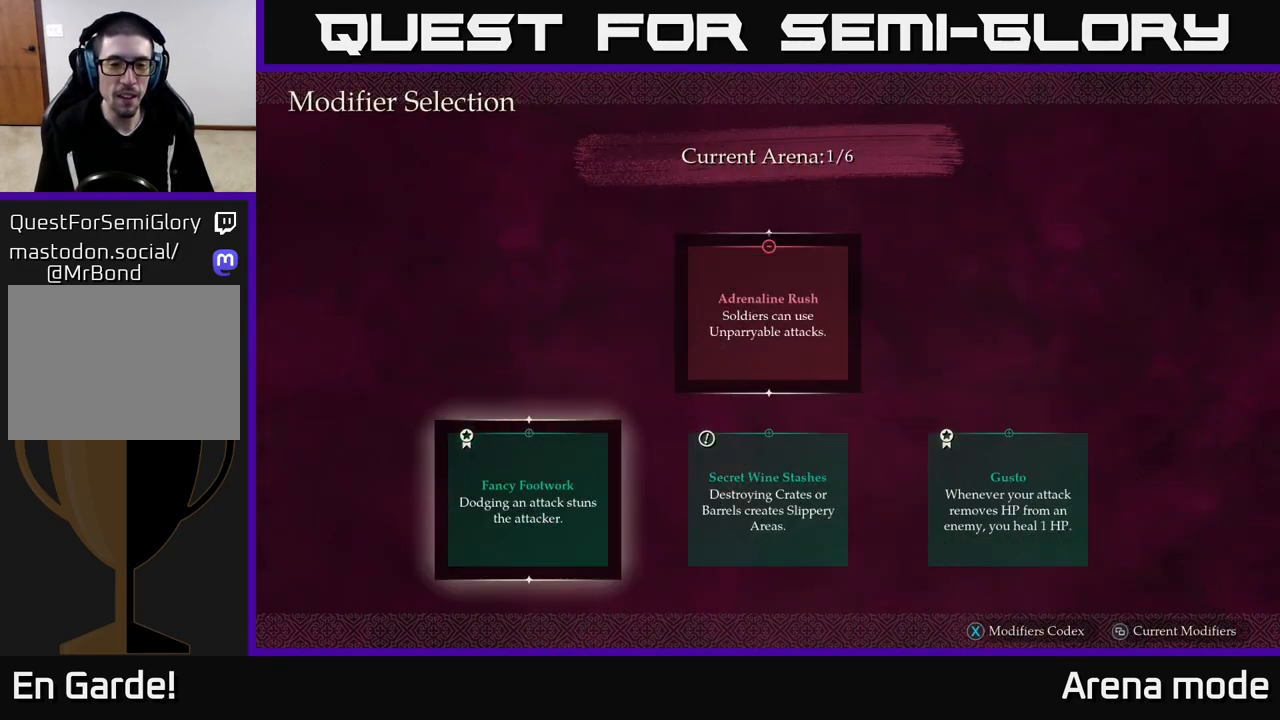
{"buttons": [], "left_stick": "center", "right_stick": "center", "events": []}
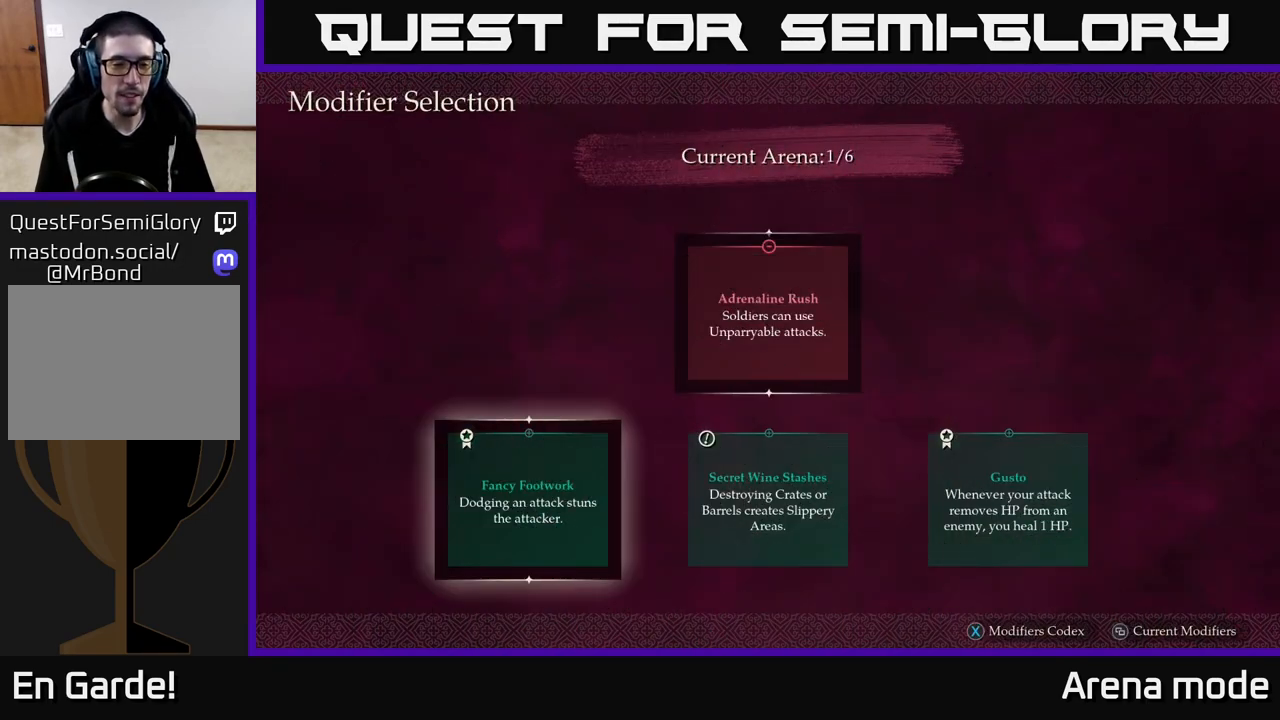
{"buttons": [], "left_stick": "left", "right_stick": "center", "events": [[200, "left_stick", "right"], [400, "left_stick", "center"], [450, "left_stick", "left"]]}
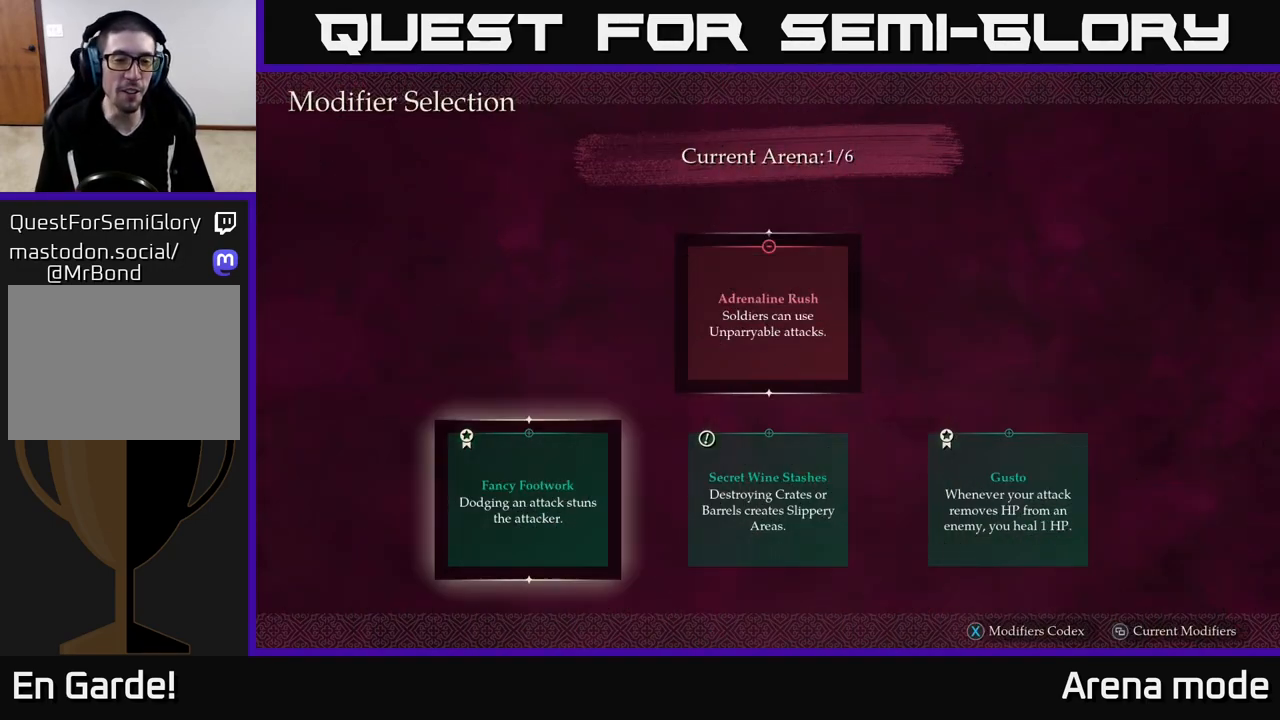
{"buttons": [], "left_stick": "center", "right_stick": "center", "events": [[117, "left_stick", "center"]]}
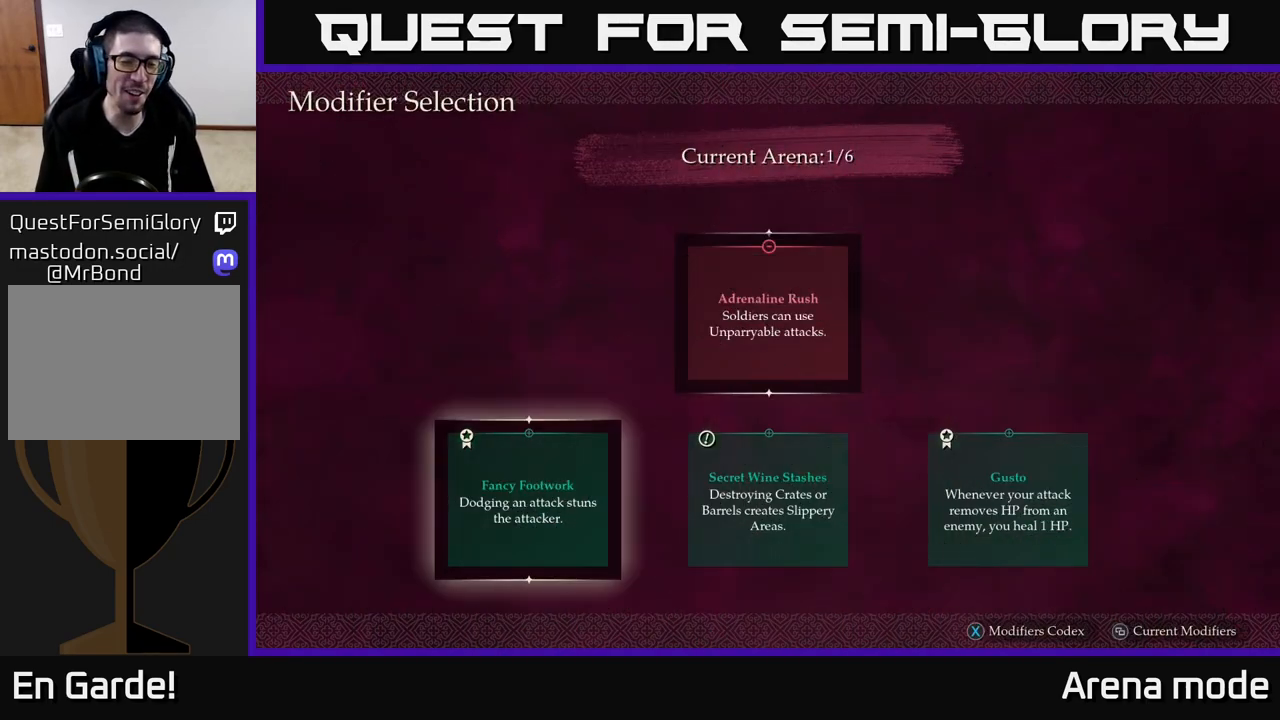
{"buttons": [], "left_stick": "center", "right_stick": "center", "events": [[67, "left_stick", "right"], [267, "left_stick", "left"], [433, "left_stick", "center"]]}
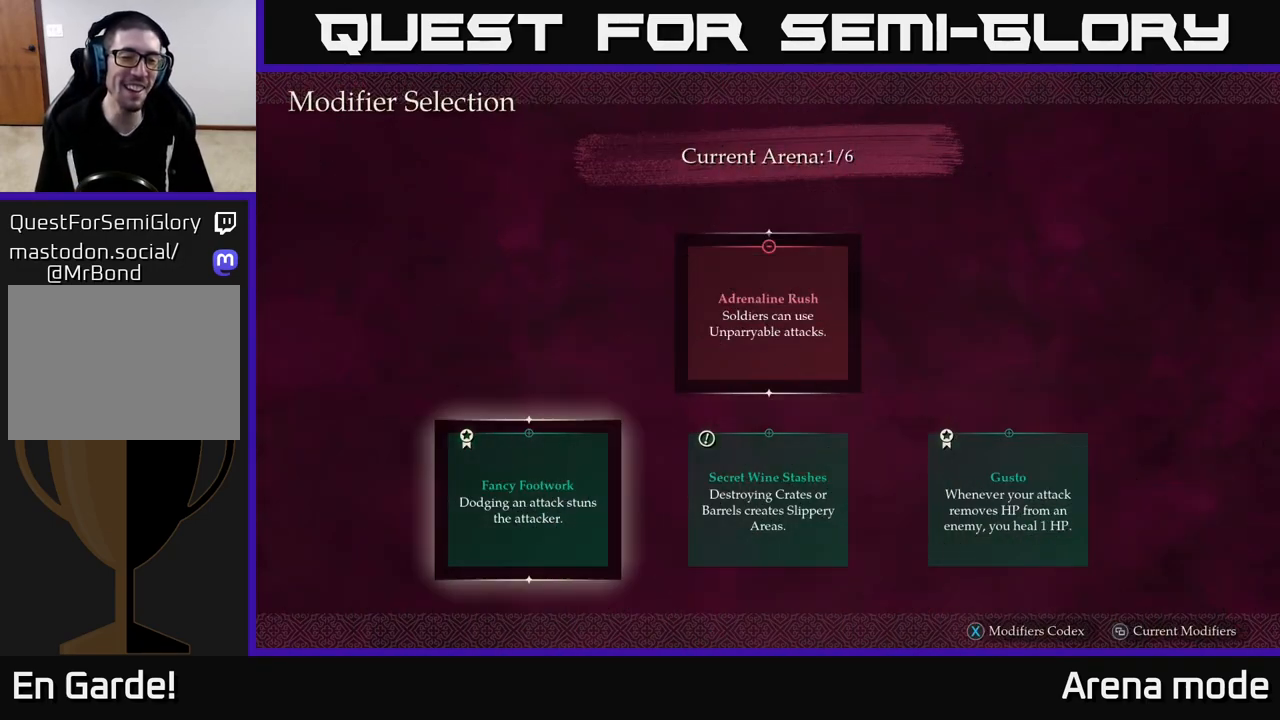
{"buttons": [], "left_stick": "center", "right_stick": "center", "events": []}
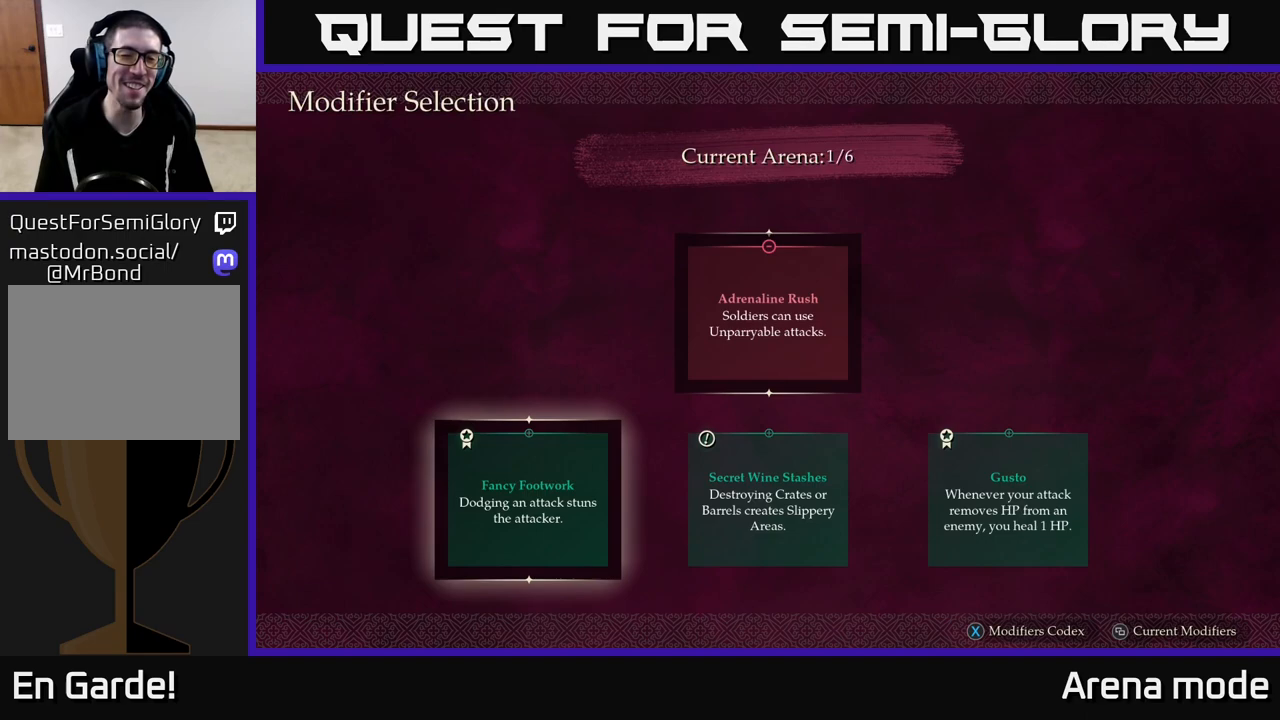
{"buttons": [], "left_stick": "center", "right_stick": "center", "events": [[283, "left_stick", "right"], [467, "left_stick", "center"]]}
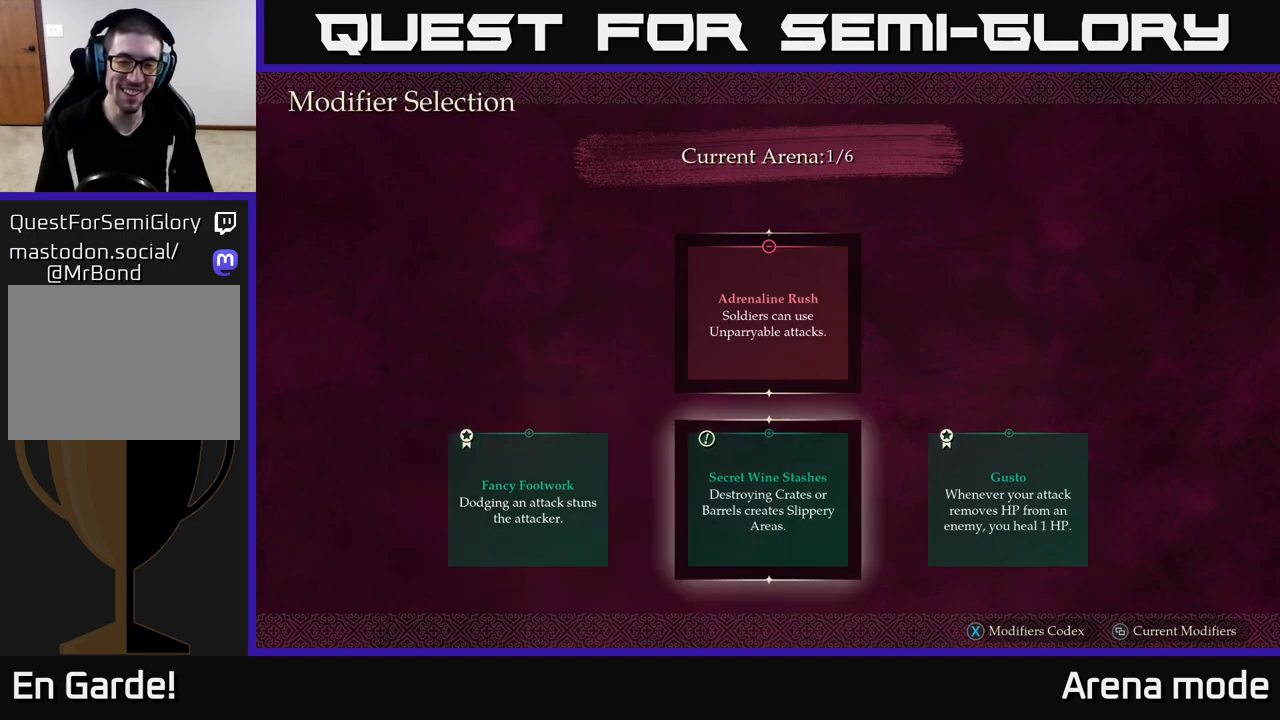
{"buttons": [], "left_stick": "center", "right_stick": "center", "events": []}